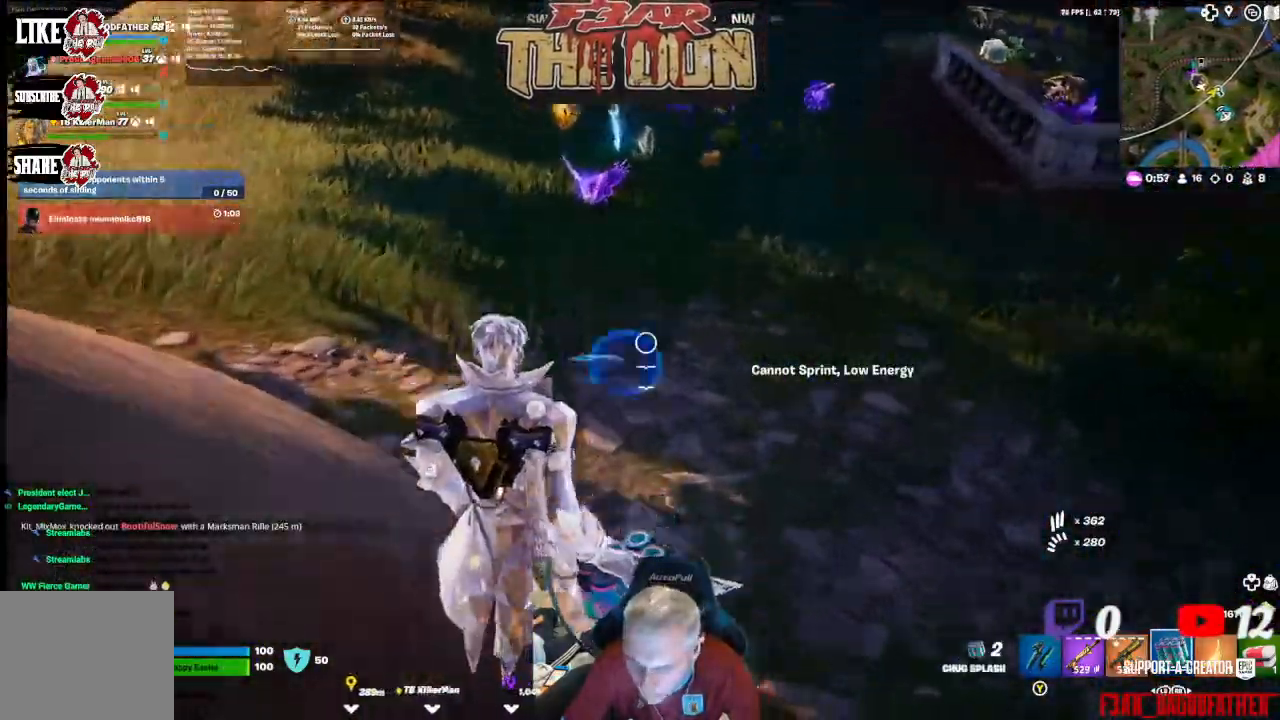
Gameplay with a controller (Xbox layout); each line is a JSON object with the inputs held at the frame after it. "events" lists button and stick changes between this image and that frame as [ms after this image, input, new state], when the widget could be followed in between.
{"buttons": ["R2"], "left_stick": "up", "right_stick": "center", "events": [[33, "R2", "down"], [67, "right_stick", "down"], [133, "R2", "up"], [233, "R2", "down"], [367, "R2", "up"], [467, "R2", "down"], [500, "right_stick", "center"]]}
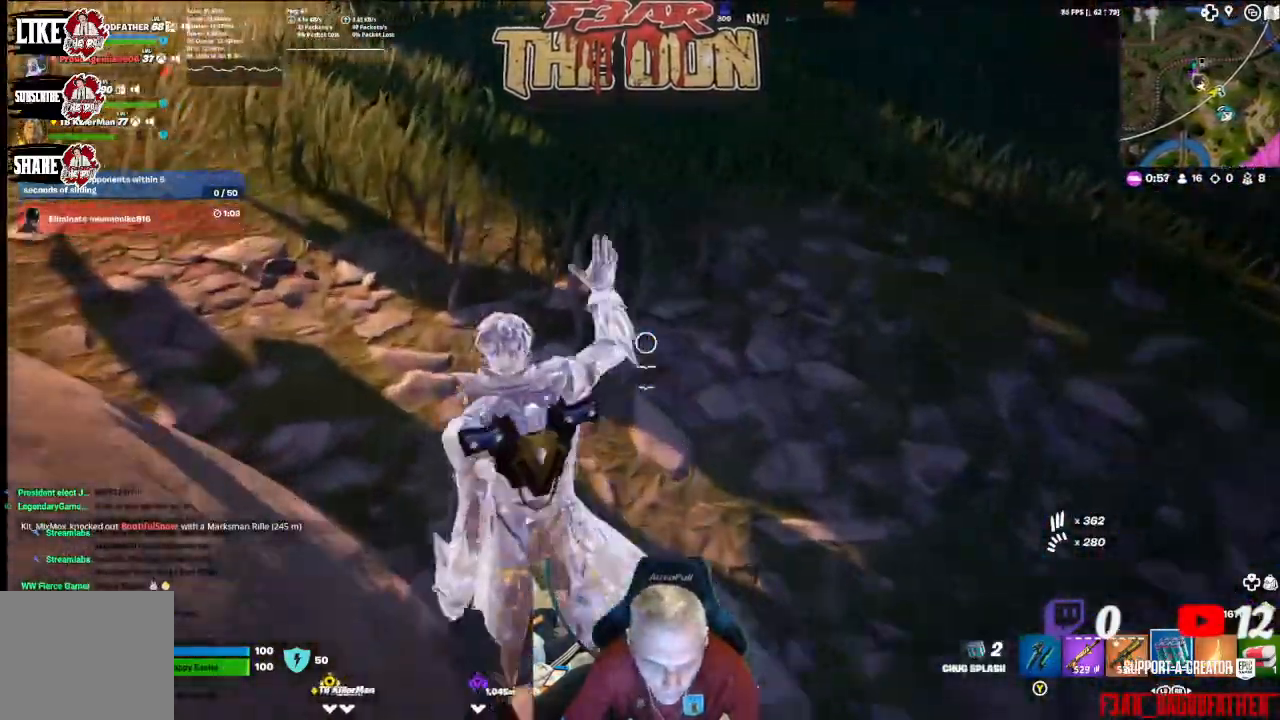
{"buttons": [], "left_stick": "up", "right_stick": "up-right", "events": [[67, "R2", "up"], [233, "right_stick", "up"], [367, "right_stick", "up-right"]]}
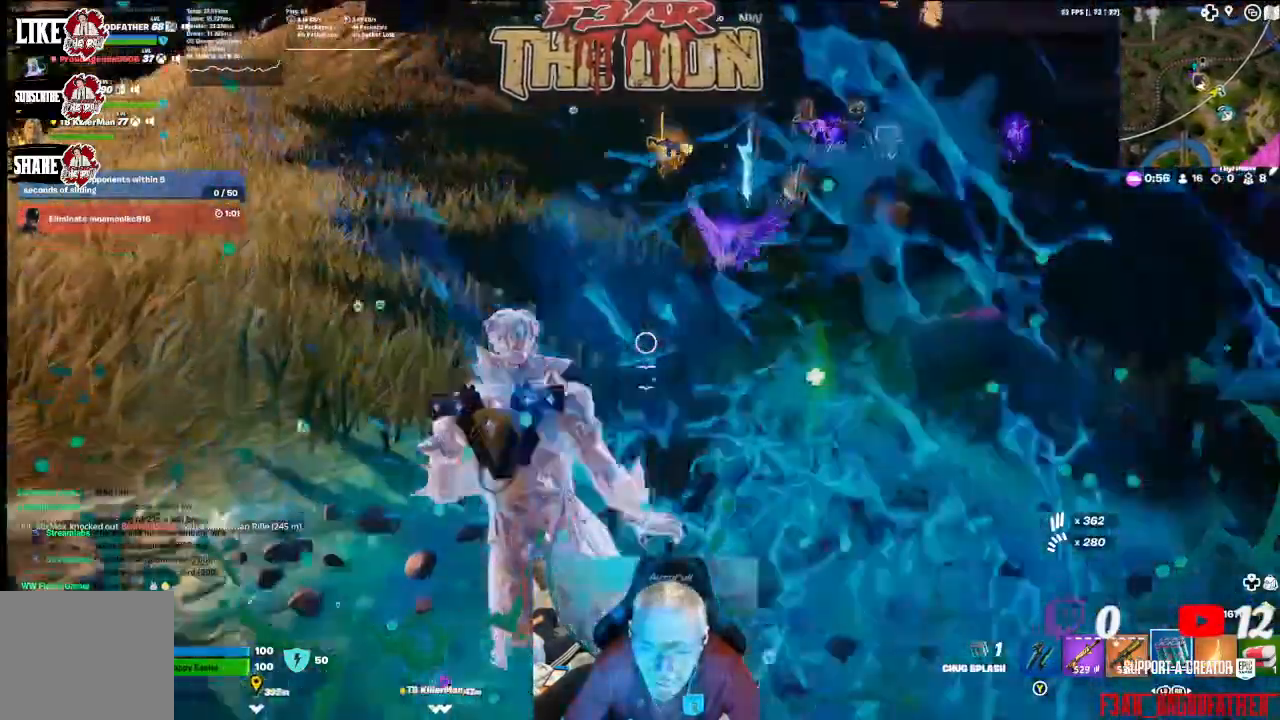
{"buttons": [], "left_stick": "up", "right_stick": "right", "events": [[467, "right_stick", "right"]]}
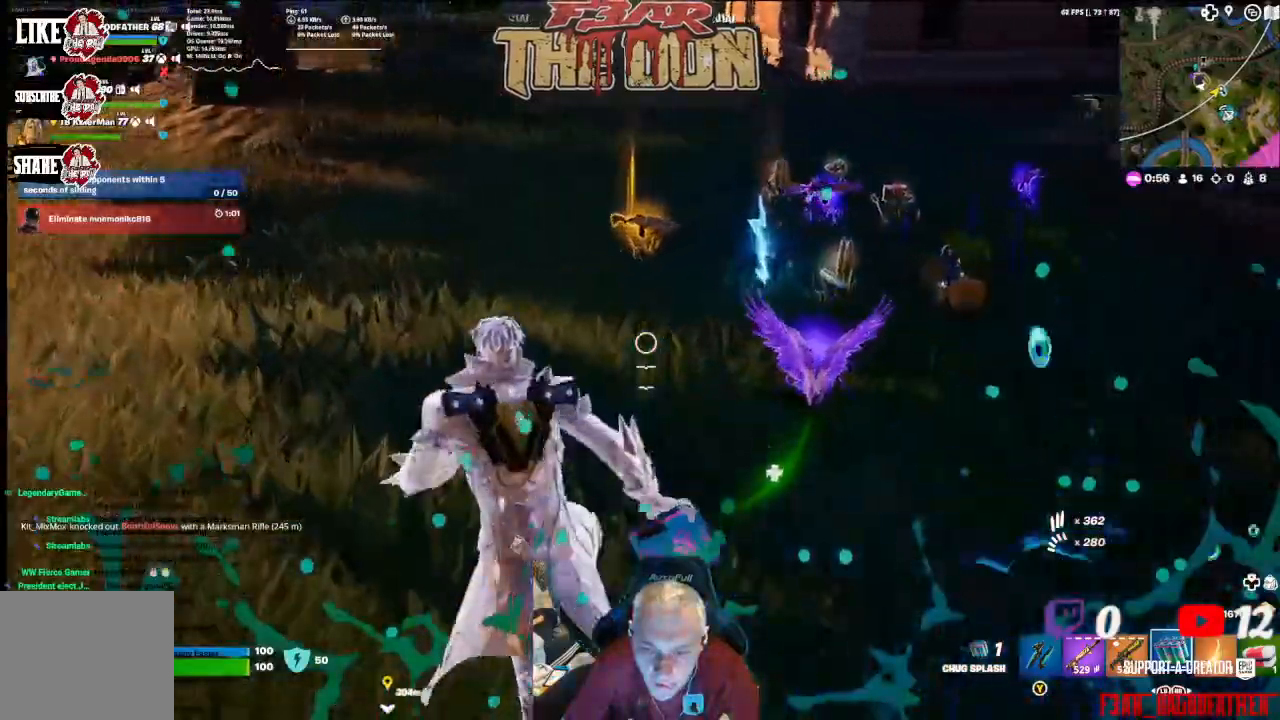
{"buttons": [], "left_stick": "up-left", "right_stick": "down-right", "events": [[467, "right_stick", "down-right"], [500, "left_stick", "up-left"]]}
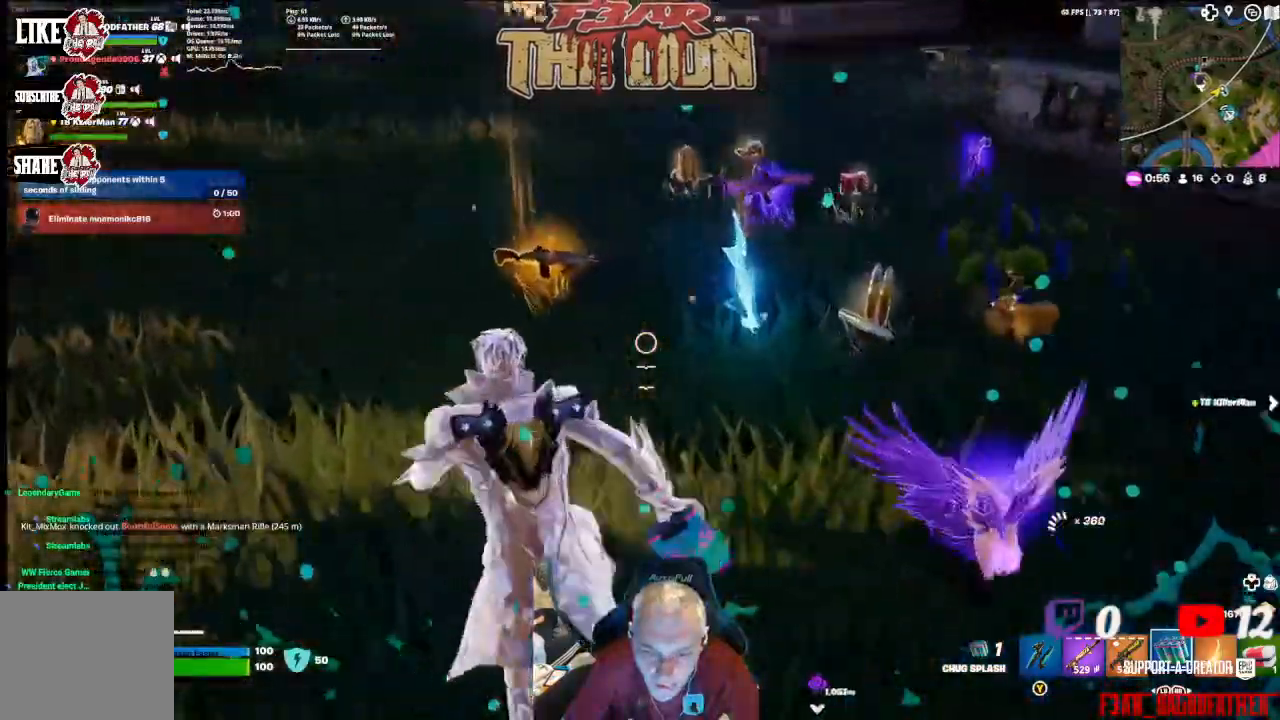
{"buttons": [], "left_stick": "up", "right_stick": "center", "events": [[100, "R2", "down"], [100, "left_stick", "left"], [233, "R2", "up"], [300, "R2", "down"], [367, "left_stick", "up"], [433, "R2", "up"], [467, "right_stick", "center"]]}
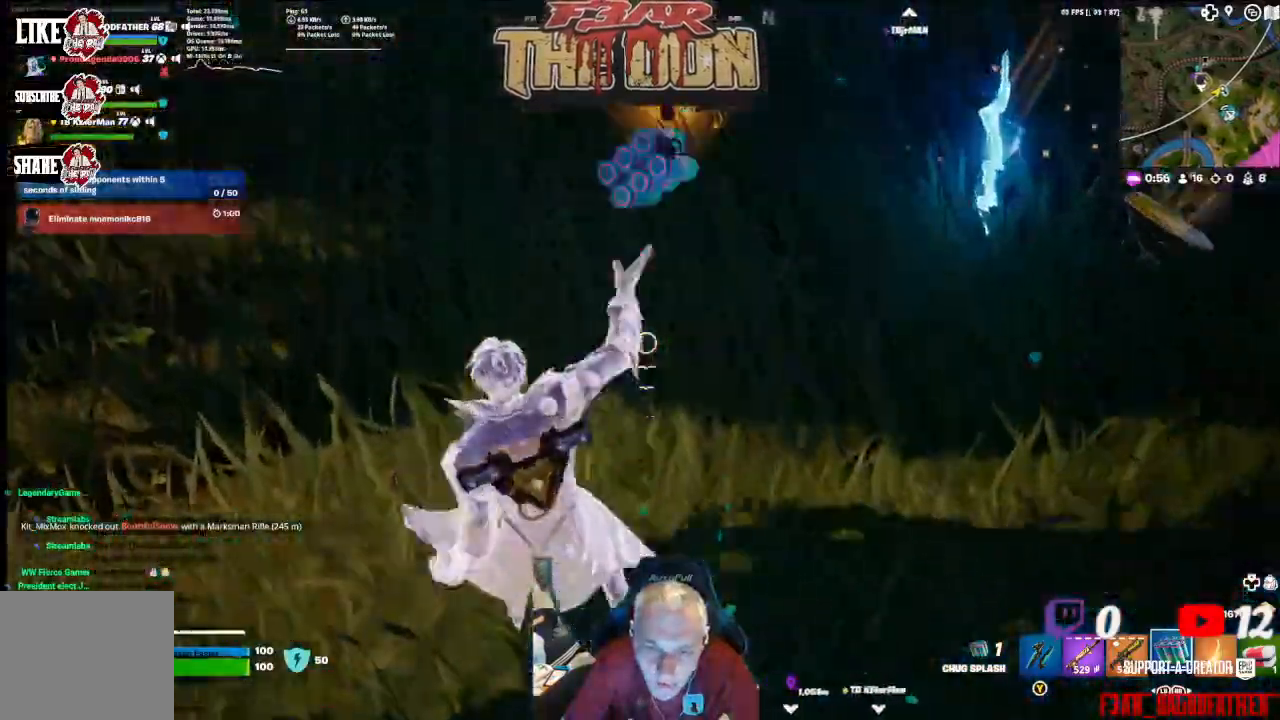
{"buttons": [], "left_stick": "up-right", "right_stick": "center", "events": [[200, "left_stick", "center"], [367, "left_stick", "up-right"]]}
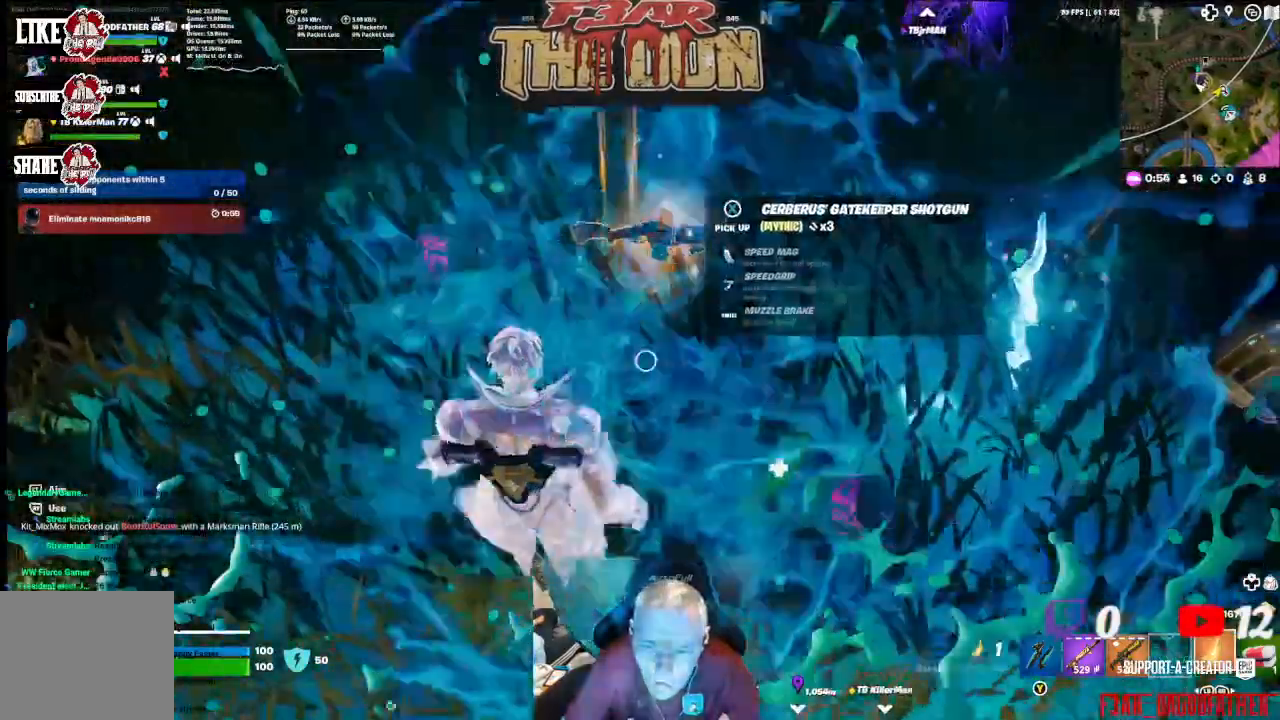
{"buttons": [], "left_stick": "down-right", "right_stick": "right", "events": [[167, "X", "down"], [267, "X", "up"], [267, "left_stick", "center"], [400, "left_stick", "down-right"], [433, "right_stick", "right"]]}
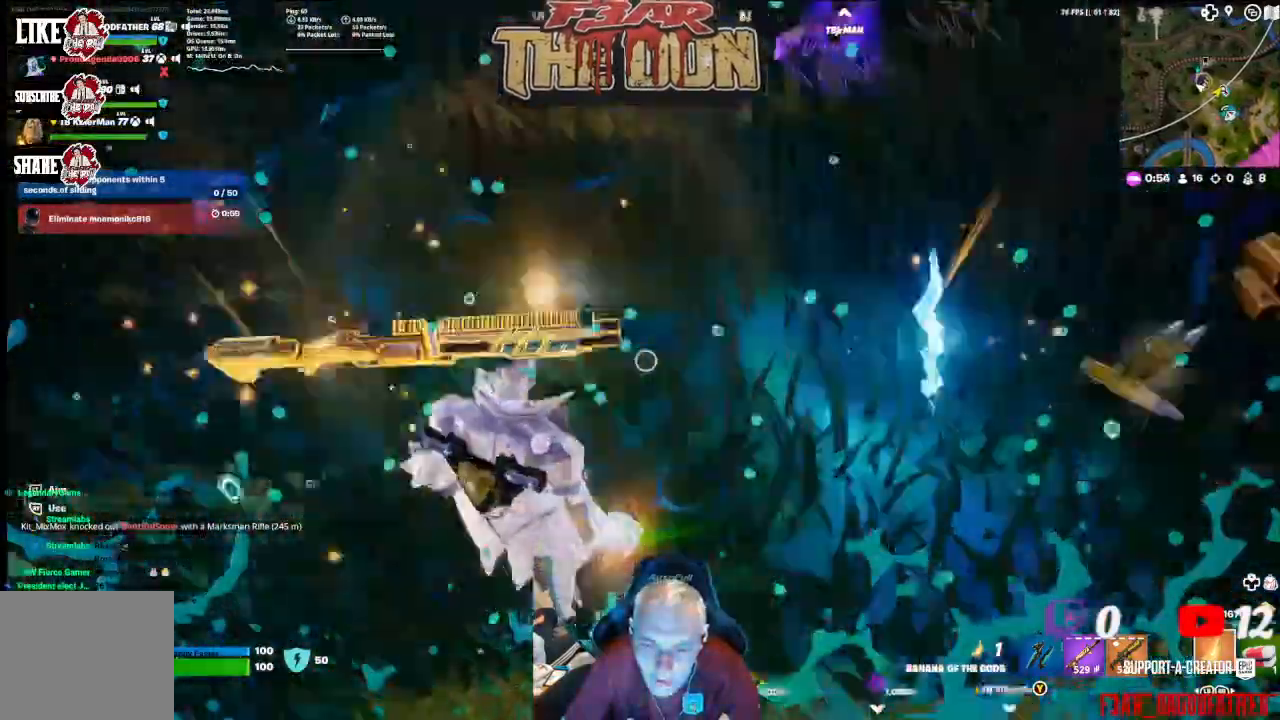
{"buttons": [], "left_stick": "up-right", "right_stick": "up", "events": [[67, "right_stick", "up-right"], [133, "left_stick", "right"], [267, "left_stick", "up-right"], [333, "L3", "down"], [333, "right_stick", "center"], [433, "right_stick", "up"], [467, "L3", "up"]]}
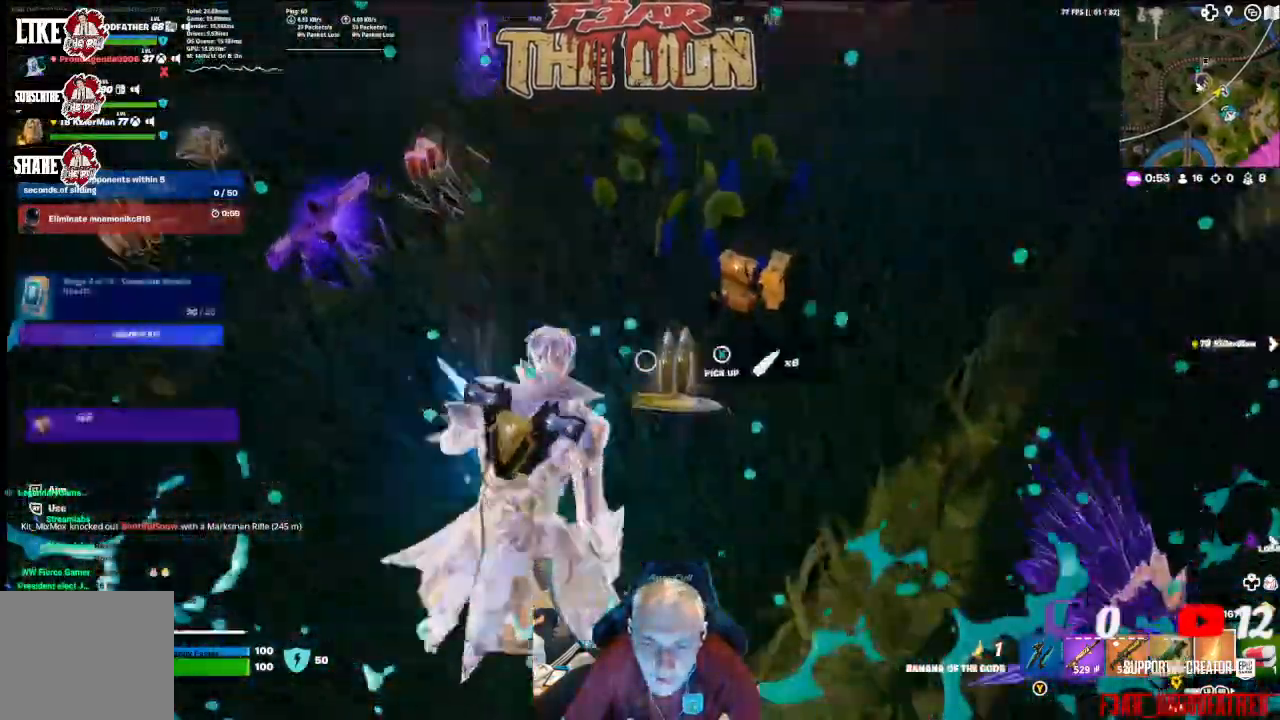
{"buttons": [], "left_stick": "up-left", "right_stick": "left", "events": [[100, "right_stick", "up-left"], [233, "left_stick", "up"], [367, "left_stick", "up-left"], [467, "right_stick", "left"]]}
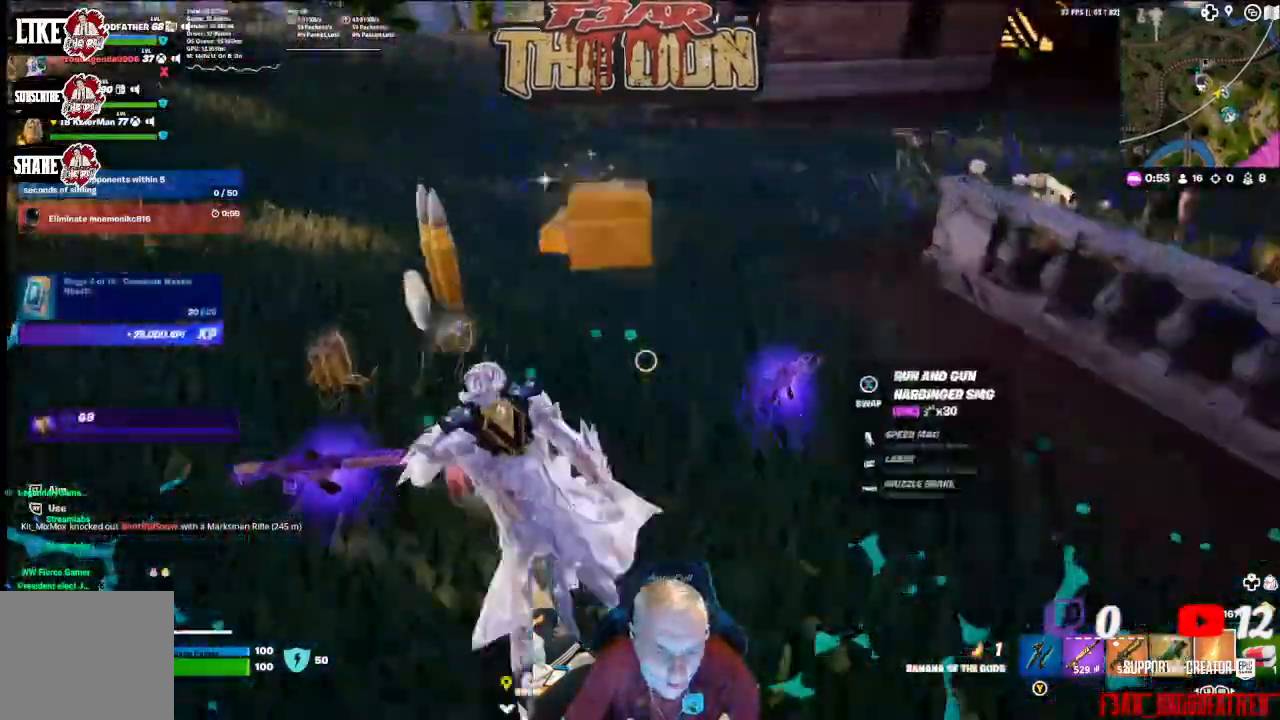
{"buttons": [], "left_stick": "down-left", "right_stick": "right", "events": [[67, "right_stick", "center"], [400, "left_stick", "down-left"], [467, "right_stick", "right"]]}
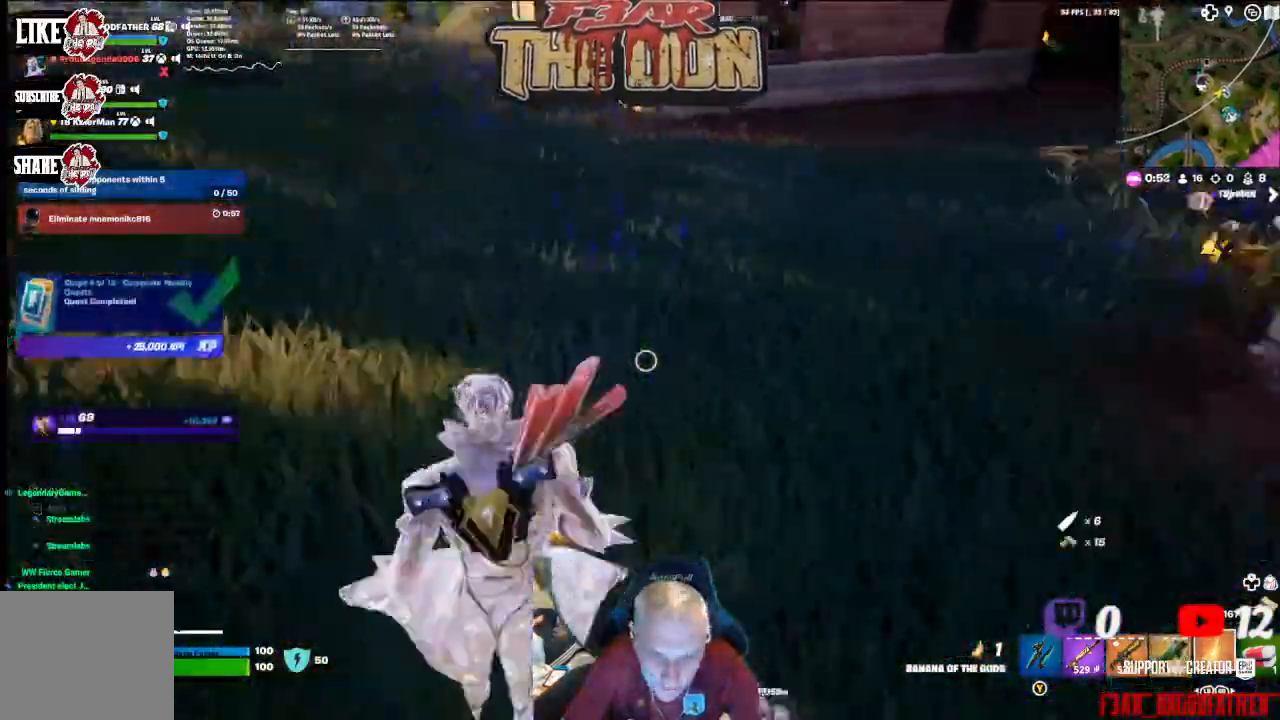
{"buttons": [], "left_stick": "up", "right_stick": "center", "events": [[33, "left_stick", "down"], [133, "left_stick", "down-right"], [267, "left_stick", "up-right"], [267, "right_stick", "center"], [400, "left_stick", "up"]]}
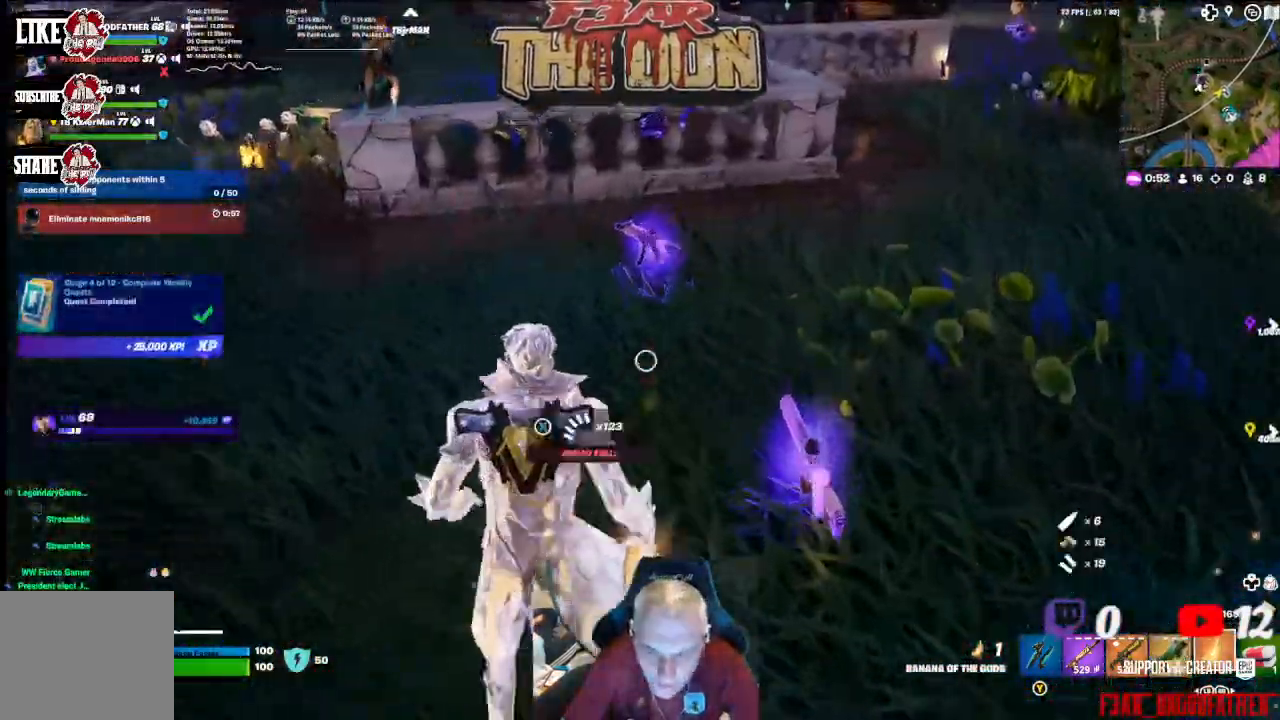
{"buttons": [], "left_stick": "down-left", "right_stick": "center", "events": [[33, "L3", "down"], [167, "L3", "up"], [400, "left_stick", "left"], [467, "left_stick", "down-left"]]}
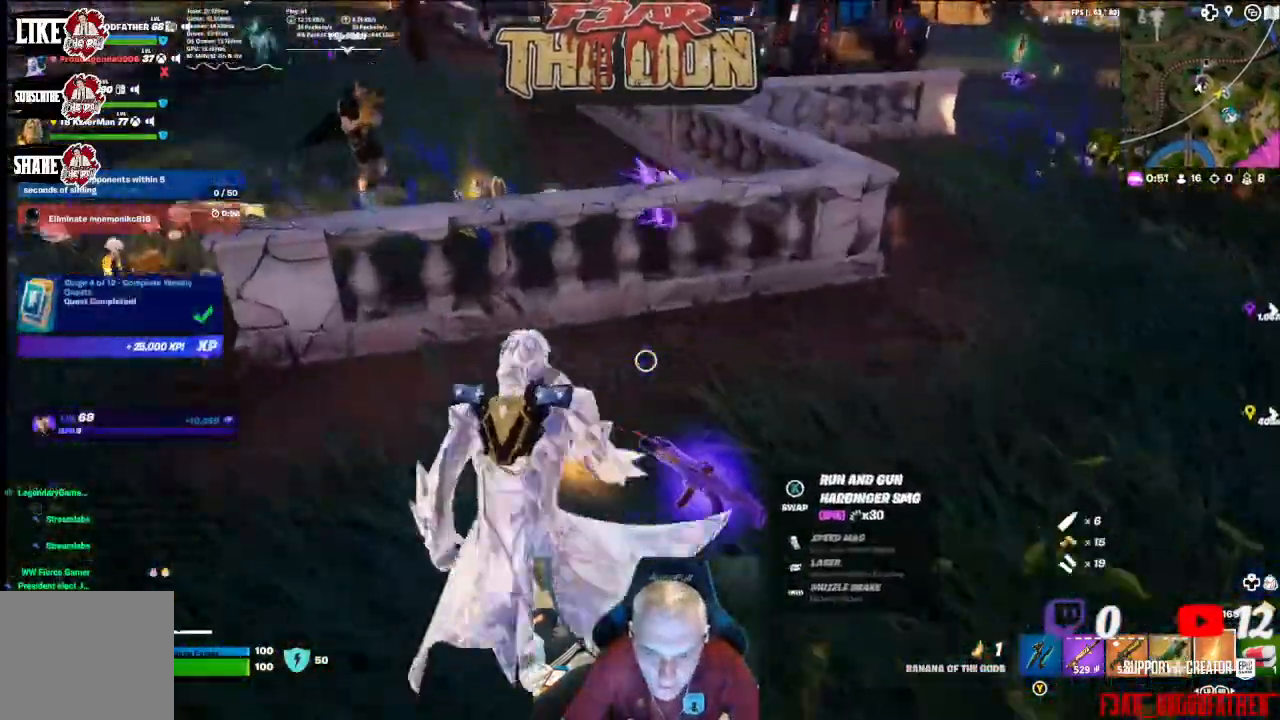
{"buttons": [], "left_stick": "up", "right_stick": "up-left", "events": [[167, "left_stick", "up"], [200, "right_stick", "up"], [433, "right_stick", "up-left"]]}
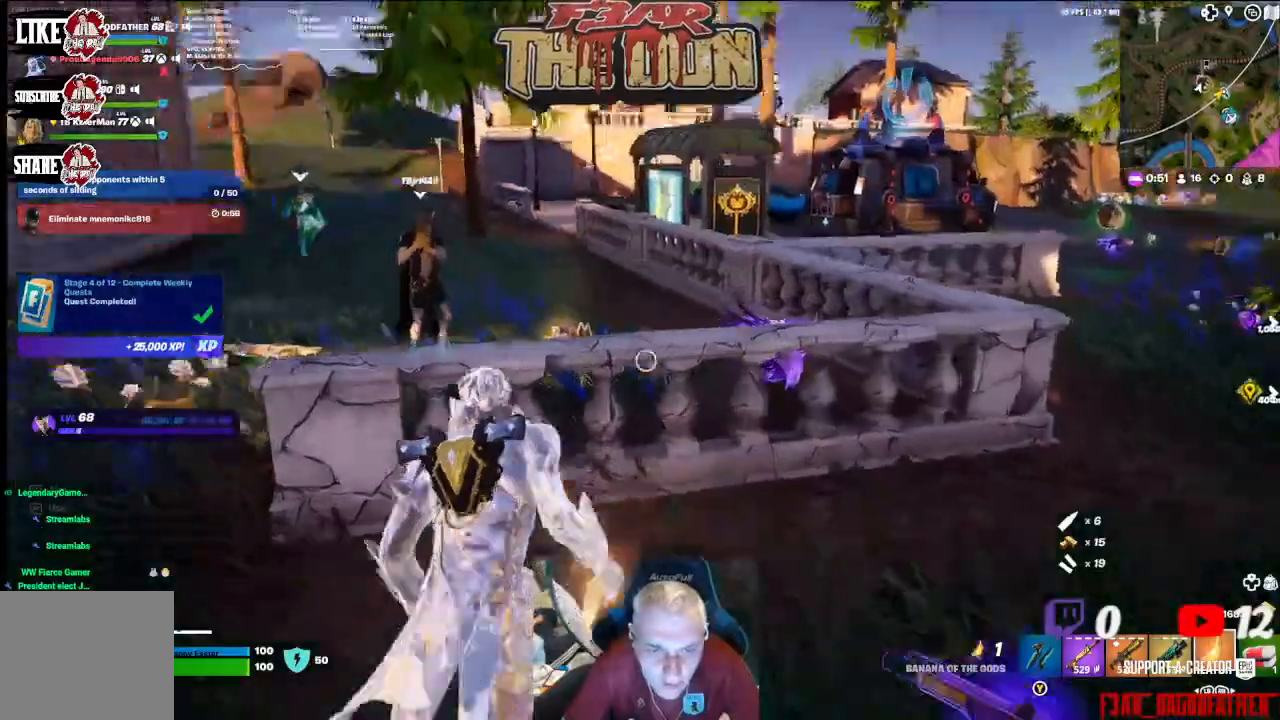
{"buttons": [], "left_stick": "up-left", "right_stick": "down-left", "events": [[67, "left_stick", "left"], [300, "left_stick", "up-left"], [333, "right_stick", "down-left"]]}
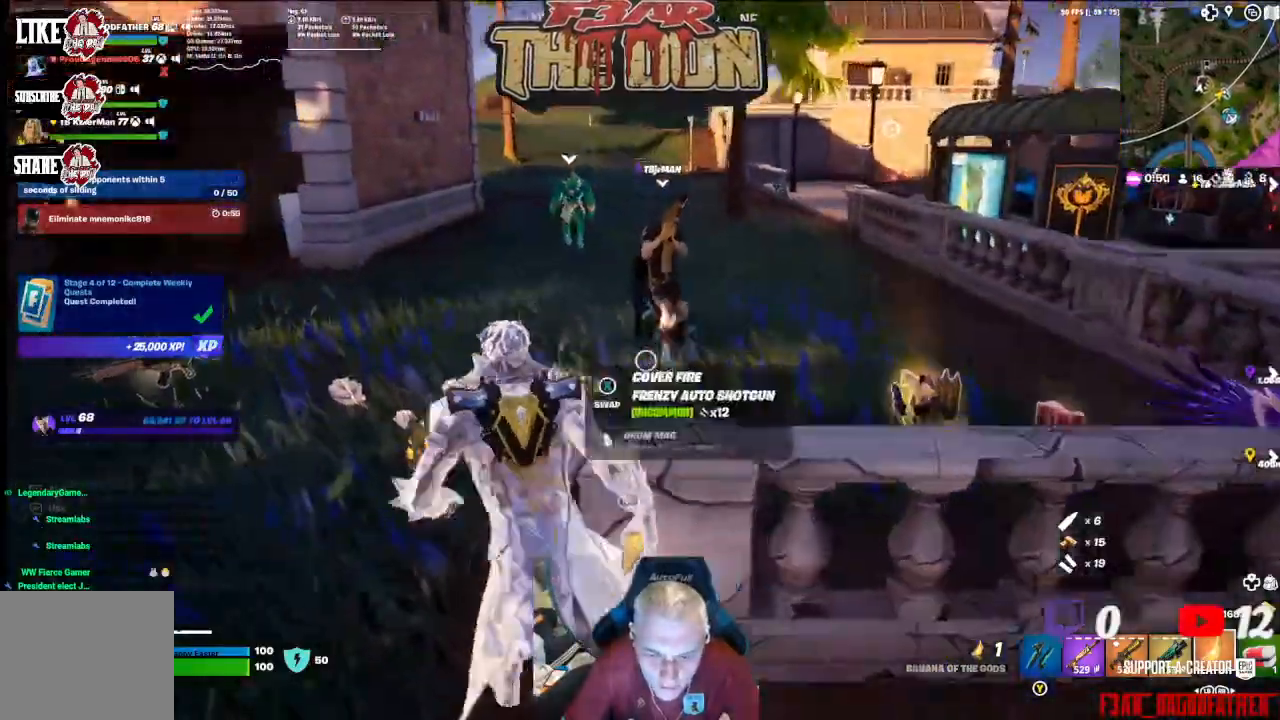
{"buttons": [], "left_stick": "up-right", "right_stick": "right", "events": [[233, "left_stick", "up"], [267, "right_stick", "right"], [333, "left_stick", "up-right"]]}
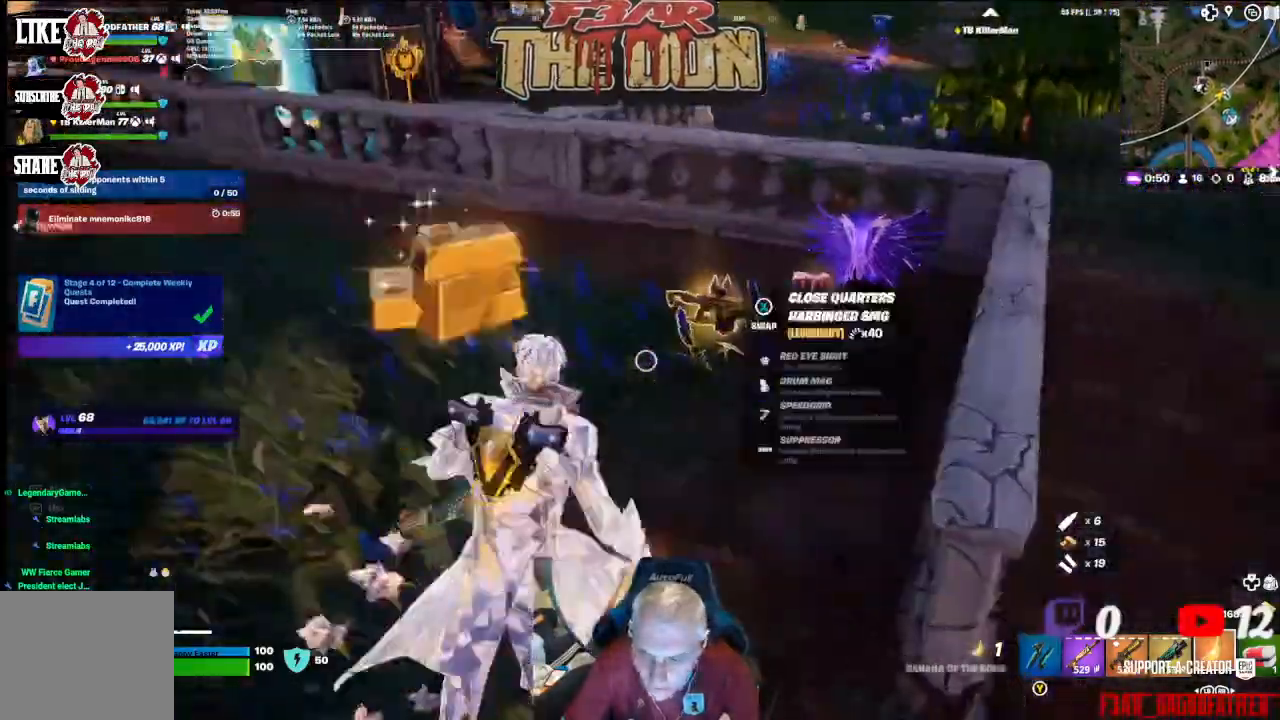
{"buttons": [], "left_stick": "up-left", "right_stick": "left", "events": [[133, "right_stick", "center"], [333, "left_stick", "up"], [400, "right_stick", "left"], [500, "left_stick", "up-left"]]}
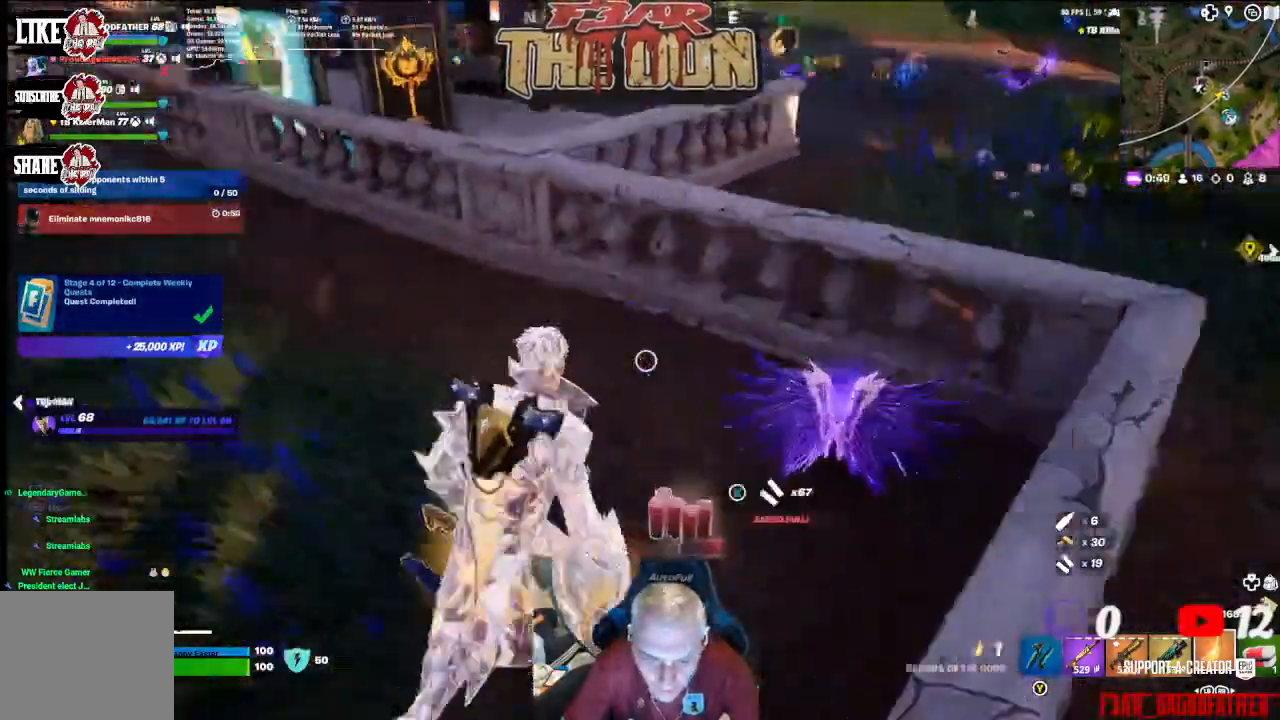
{"buttons": [], "left_stick": "down-right", "right_stick": "left", "events": [[100, "left_stick", "center"], [200, "left_stick", "down-right"]]}
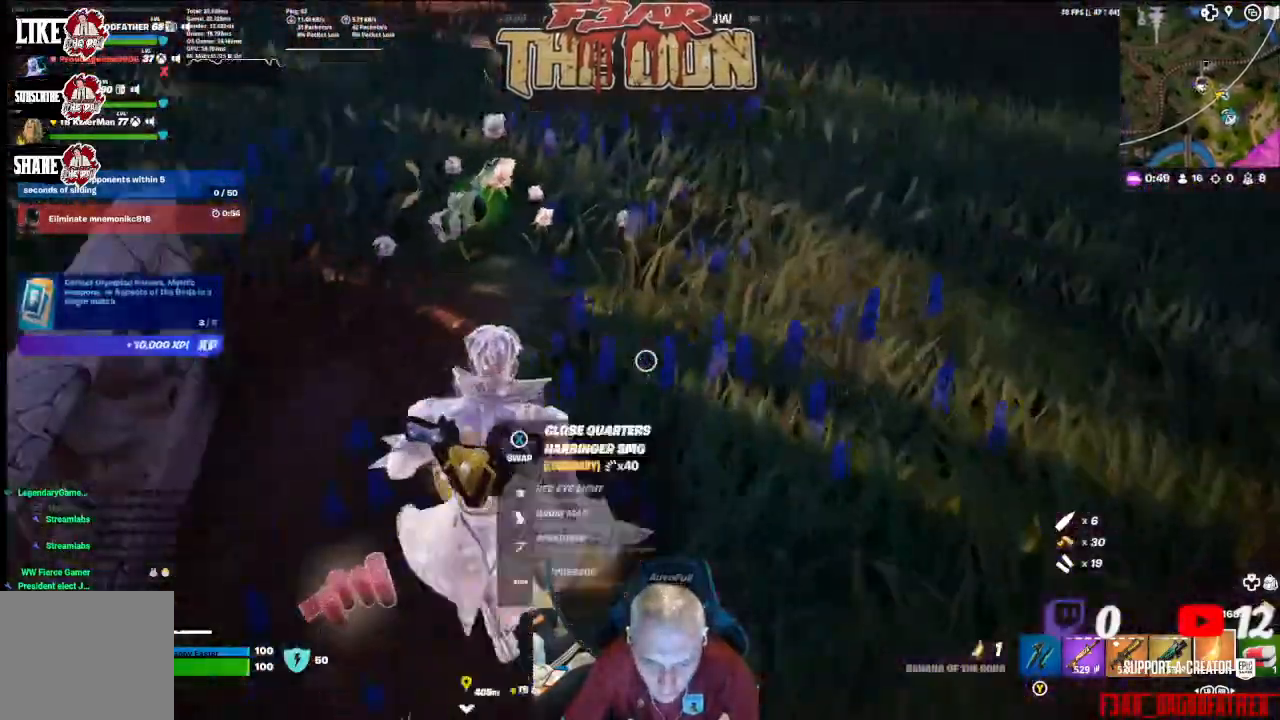
{"buttons": [], "left_stick": "center", "right_stick": "left", "events": [[300, "left_stick", "center"]]}
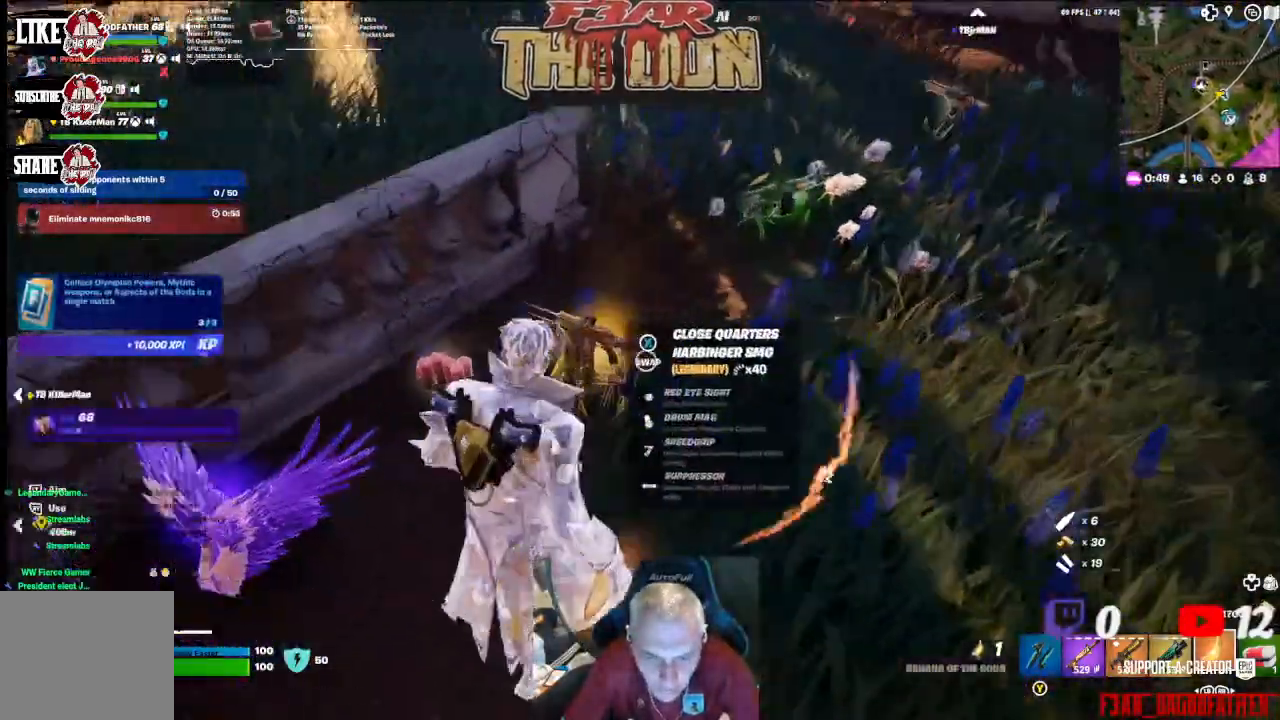
{"buttons": [], "left_stick": "center", "right_stick": "center", "events": [[133, "right_stick", "center"]]}
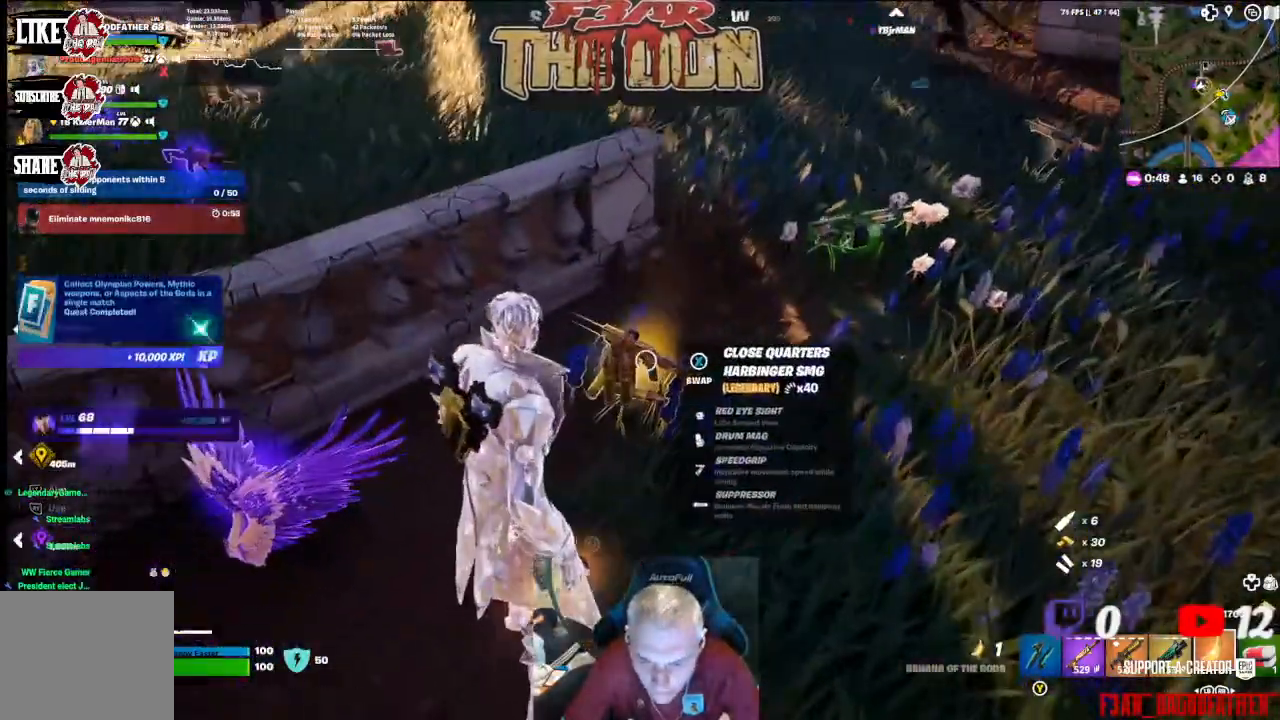
{"buttons": ["R1"], "left_stick": "center", "right_stick": "center", "events": [[133, "left_stick", "up"], [267, "left_stick", "center"], [467, "R1", "down"]]}
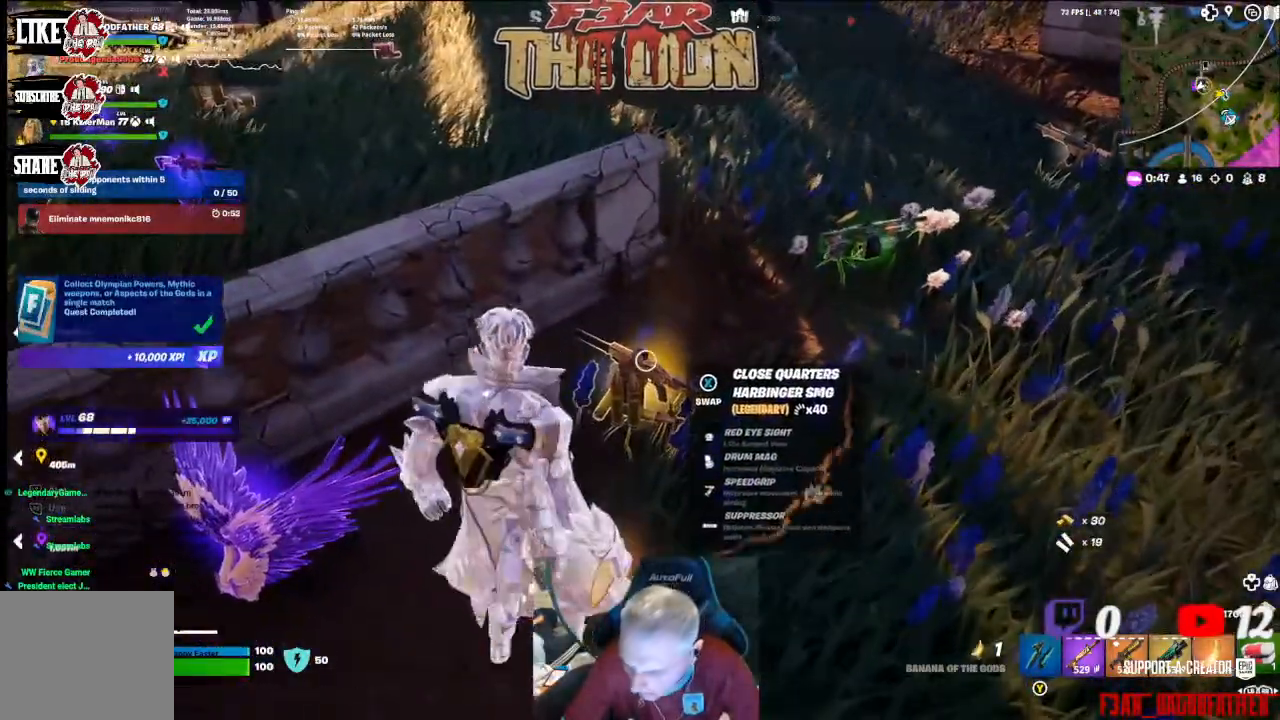
{"buttons": [], "left_stick": "center", "right_stick": "center", "events": [[67, "R1", "up"], [333, "R1", "down"], [400, "R1", "up"]]}
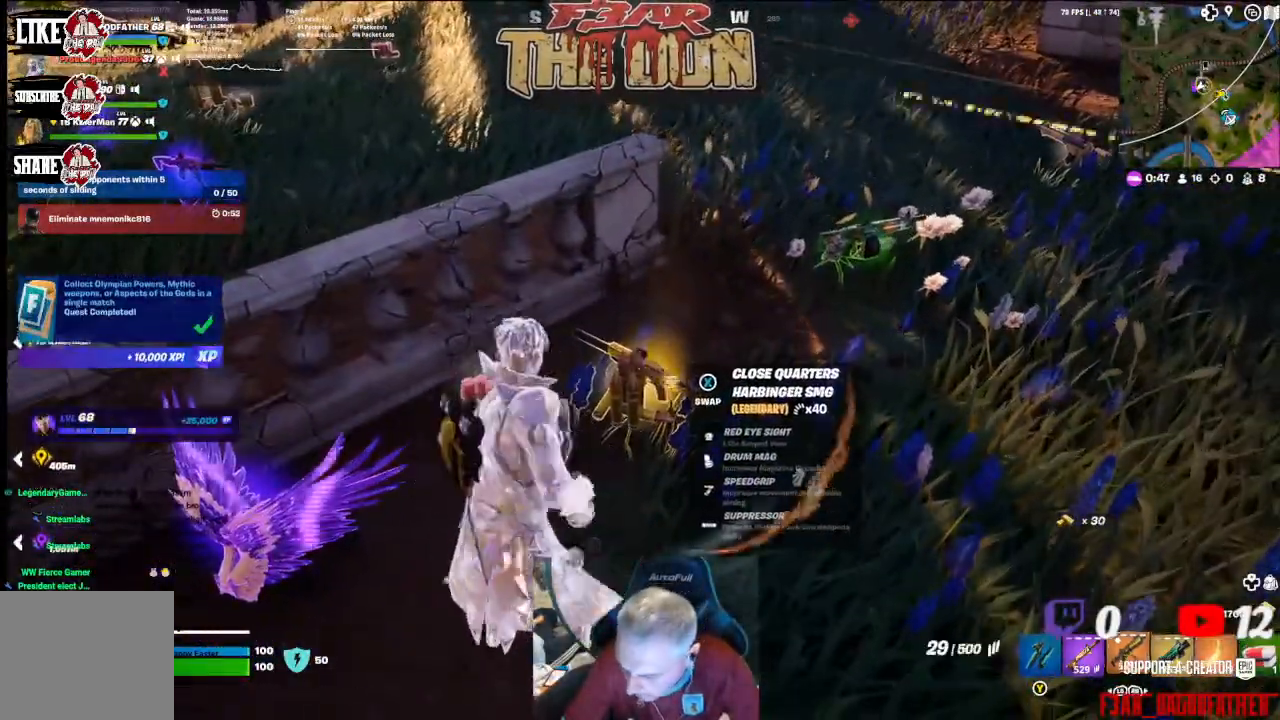
{"buttons": [], "left_stick": "center", "right_stick": "center", "events": [[33, "R1", "down"], [100, "R1", "up"]]}
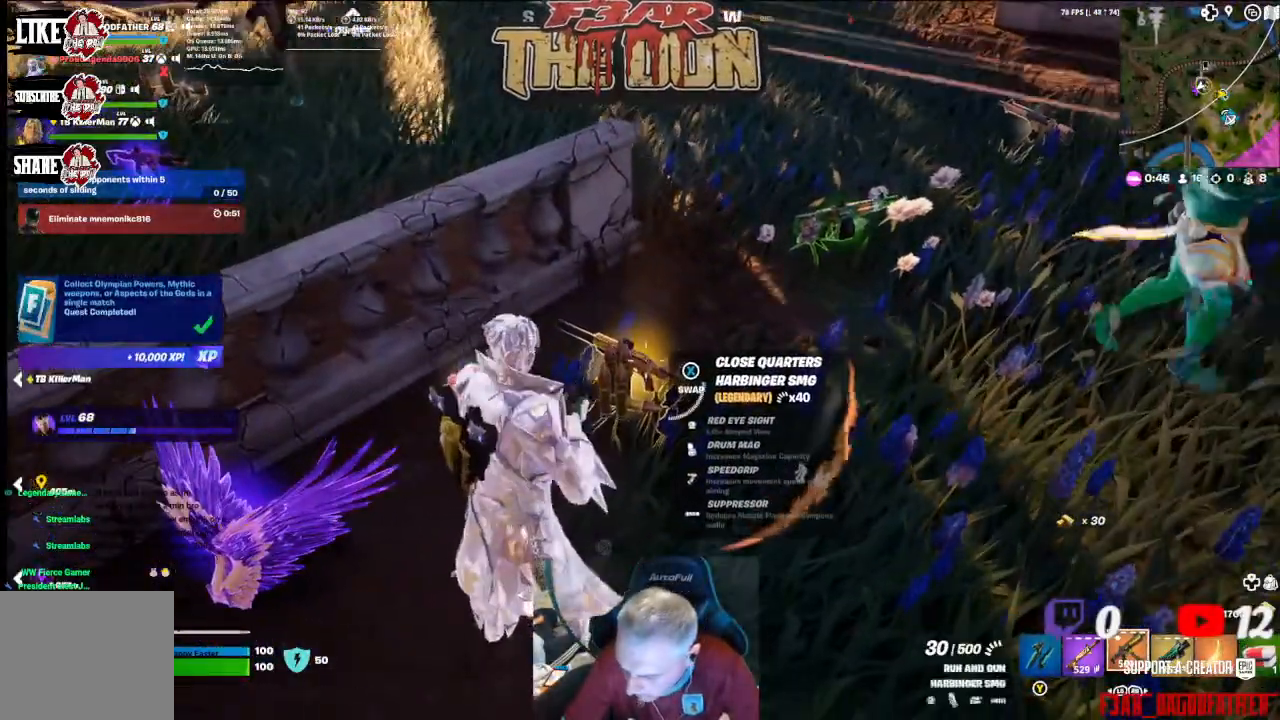
{"buttons": [], "left_stick": "up", "right_stick": "center", "events": [[200, "X", "down"], [267, "X", "up"], [267, "left_stick", "up"]]}
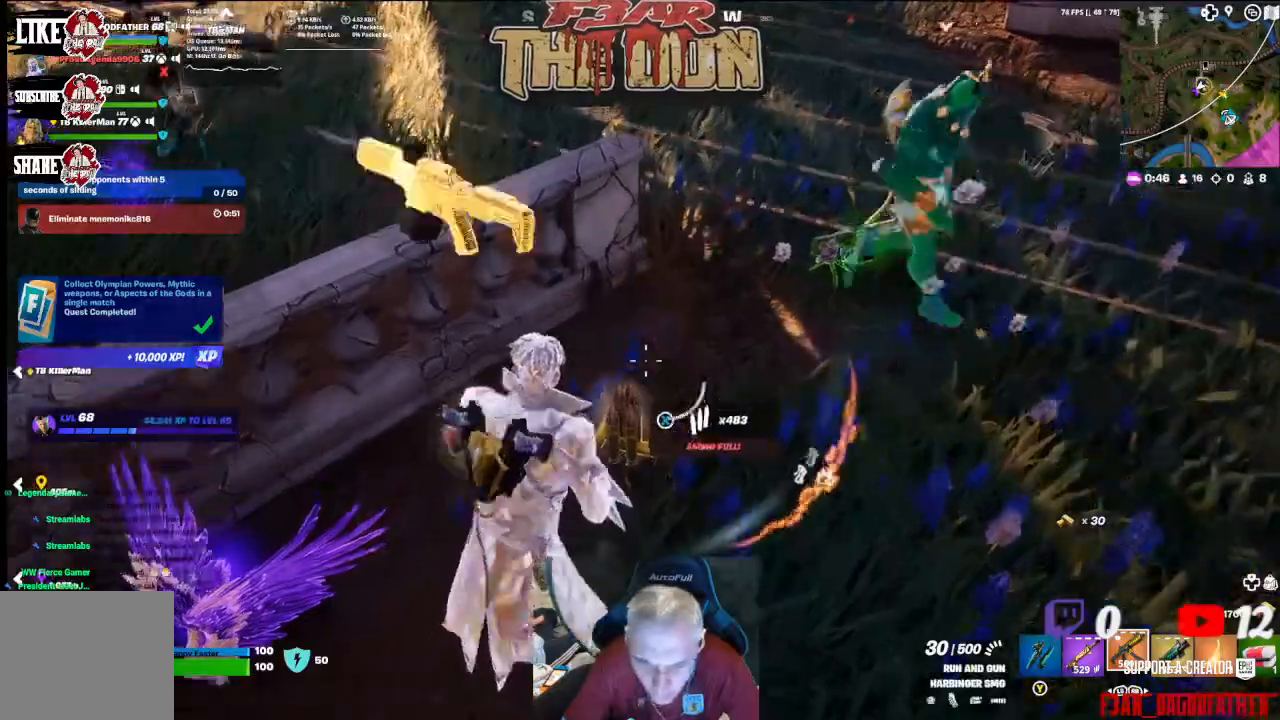
{"buttons": [], "left_stick": "up", "right_stick": "center", "events": [[133, "L3", "down"], [133, "right_stick", "up-right"], [300, "L3", "up"], [300, "right_stick", "center"]]}
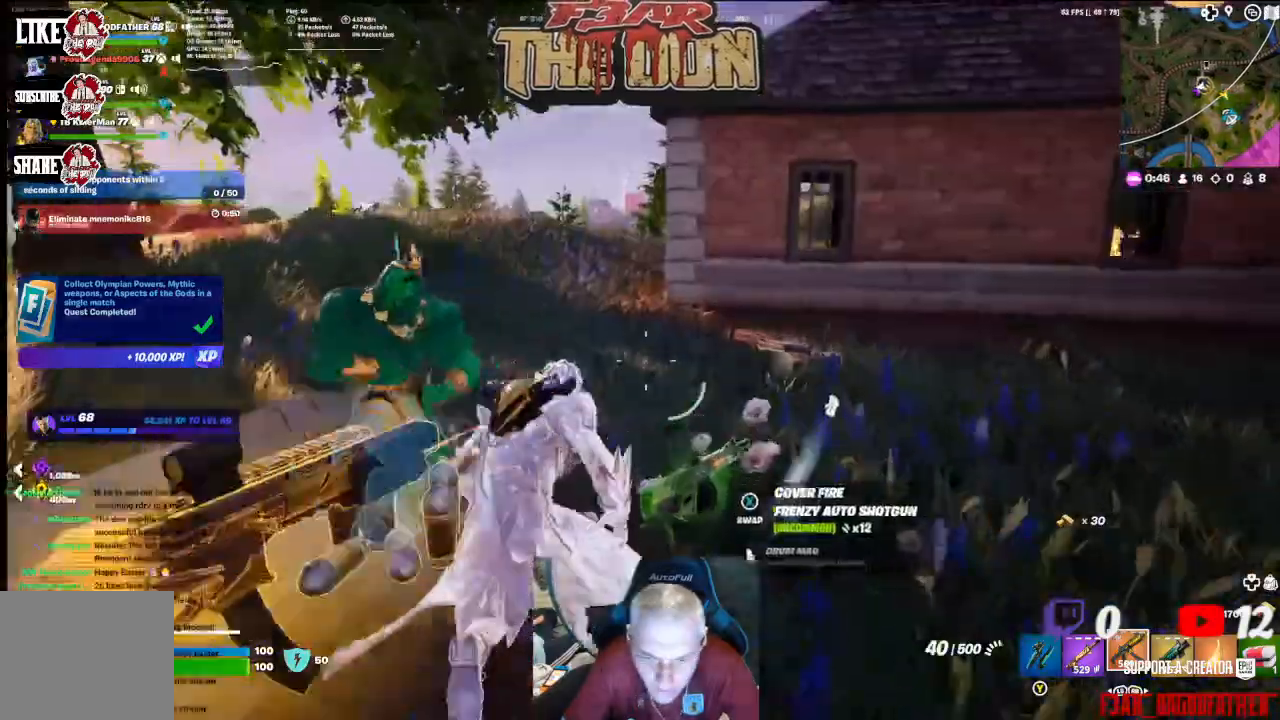
{"buttons": [], "left_stick": "up", "right_stick": "left", "events": [[200, "right_stick", "left"]]}
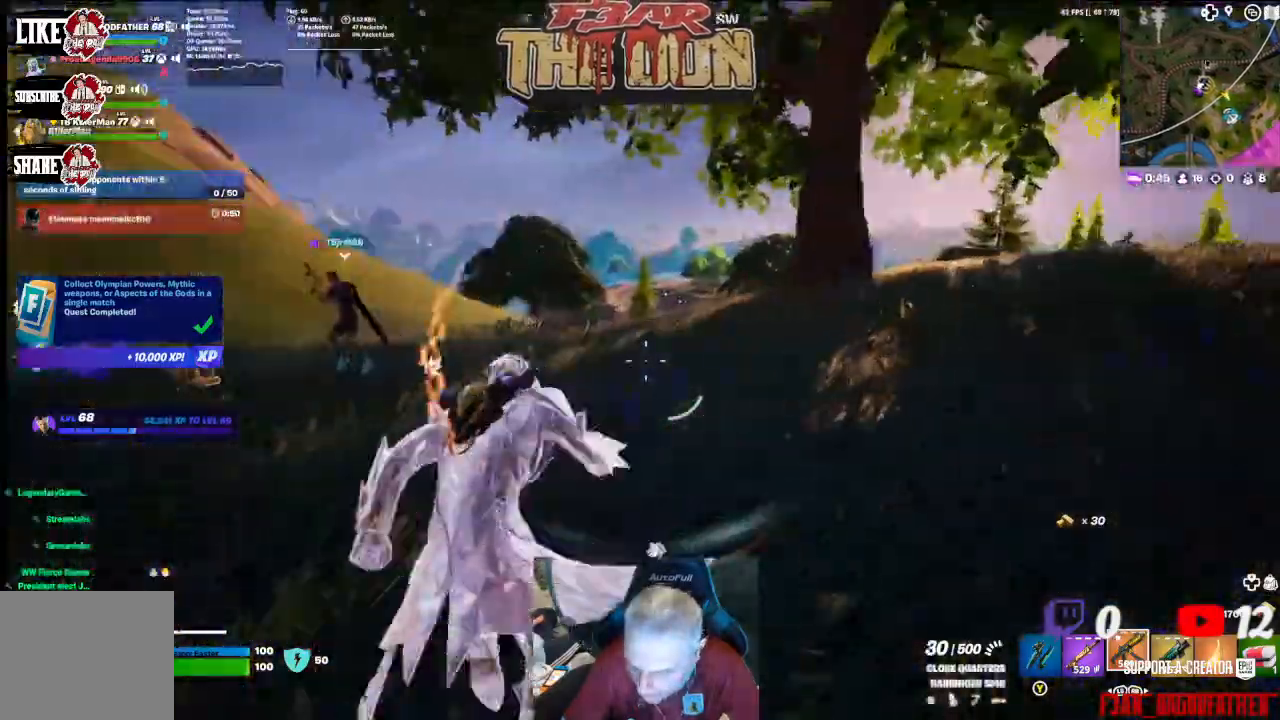
{"buttons": [], "left_stick": "right", "right_stick": "left", "events": [[267, "A", "down"], [267, "left_stick", "up-right"], [433, "A", "up"], [500, "left_stick", "right"]]}
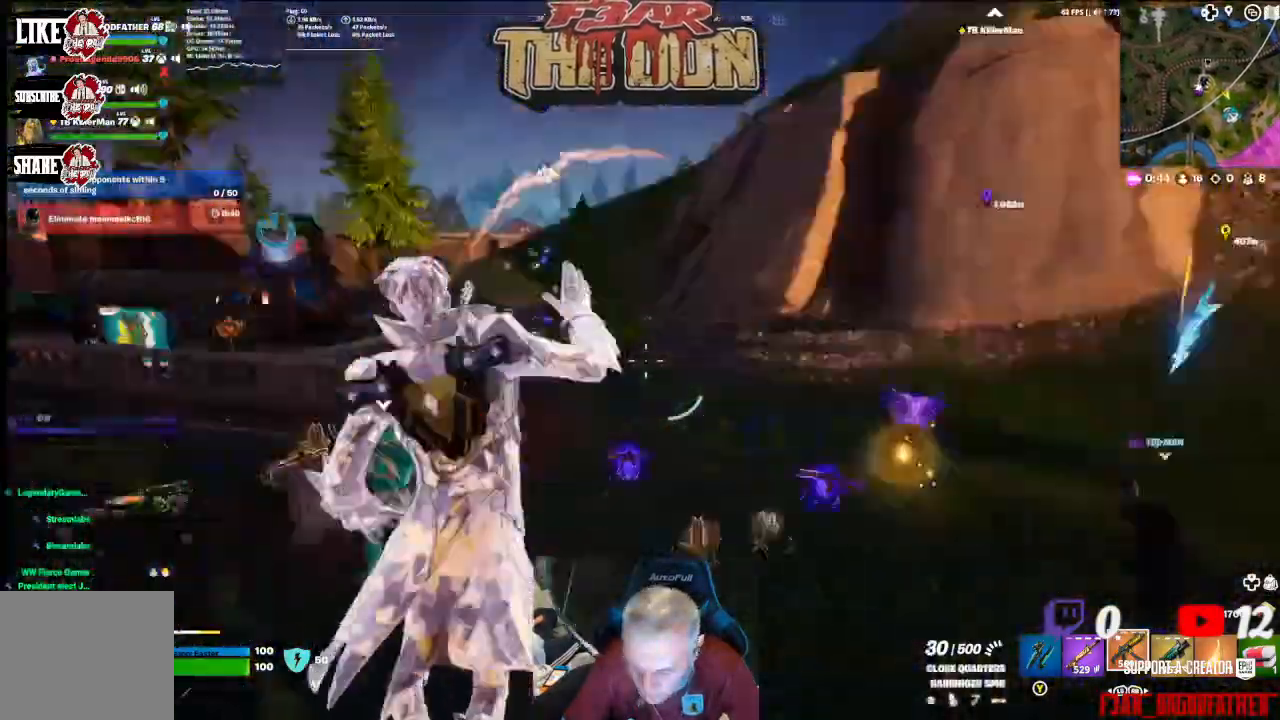
{"buttons": [], "left_stick": "right", "right_stick": "center", "events": [[233, "right_stick", "center"]]}
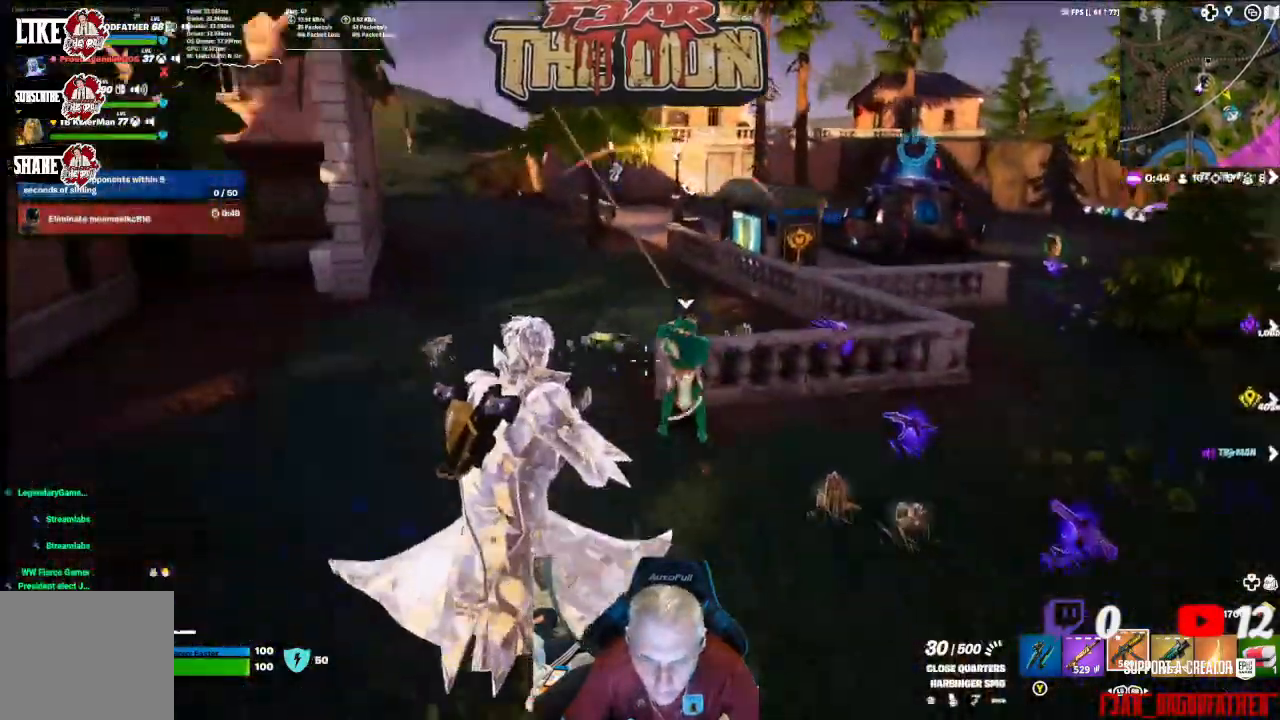
{"buttons": [], "left_stick": "right", "right_stick": "up-left", "events": [[267, "right_stick", "up-left"]]}
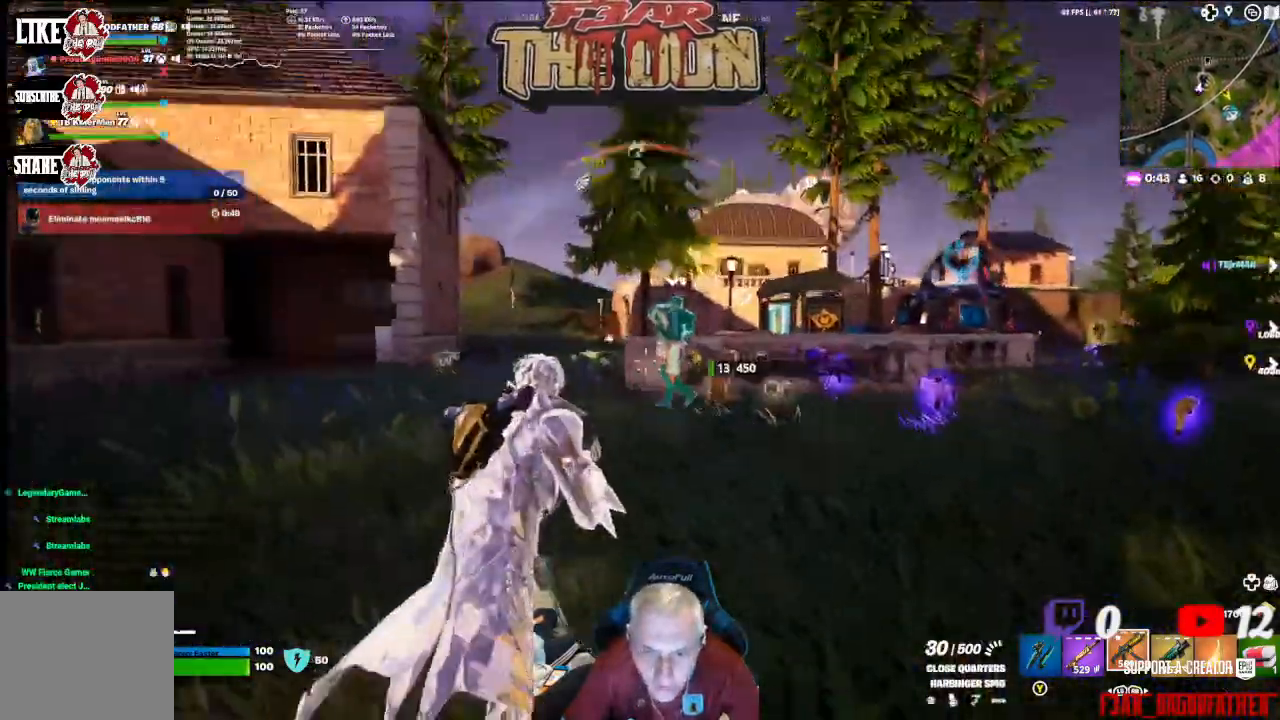
{"buttons": [], "left_stick": "right", "right_stick": "left", "events": [[267, "right_stick", "left"]]}
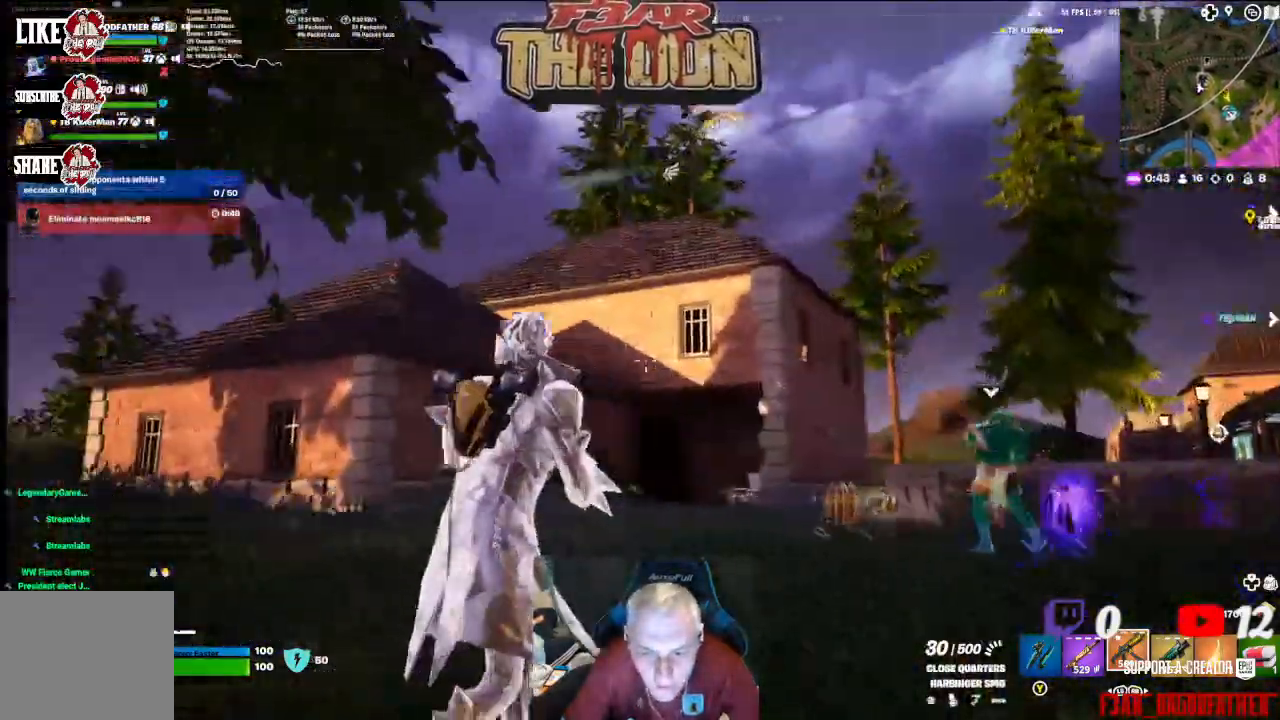
{"buttons": [], "left_stick": "down-right", "right_stick": "center", "events": [[67, "left_stick", "down-right"], [267, "right_stick", "center"]]}